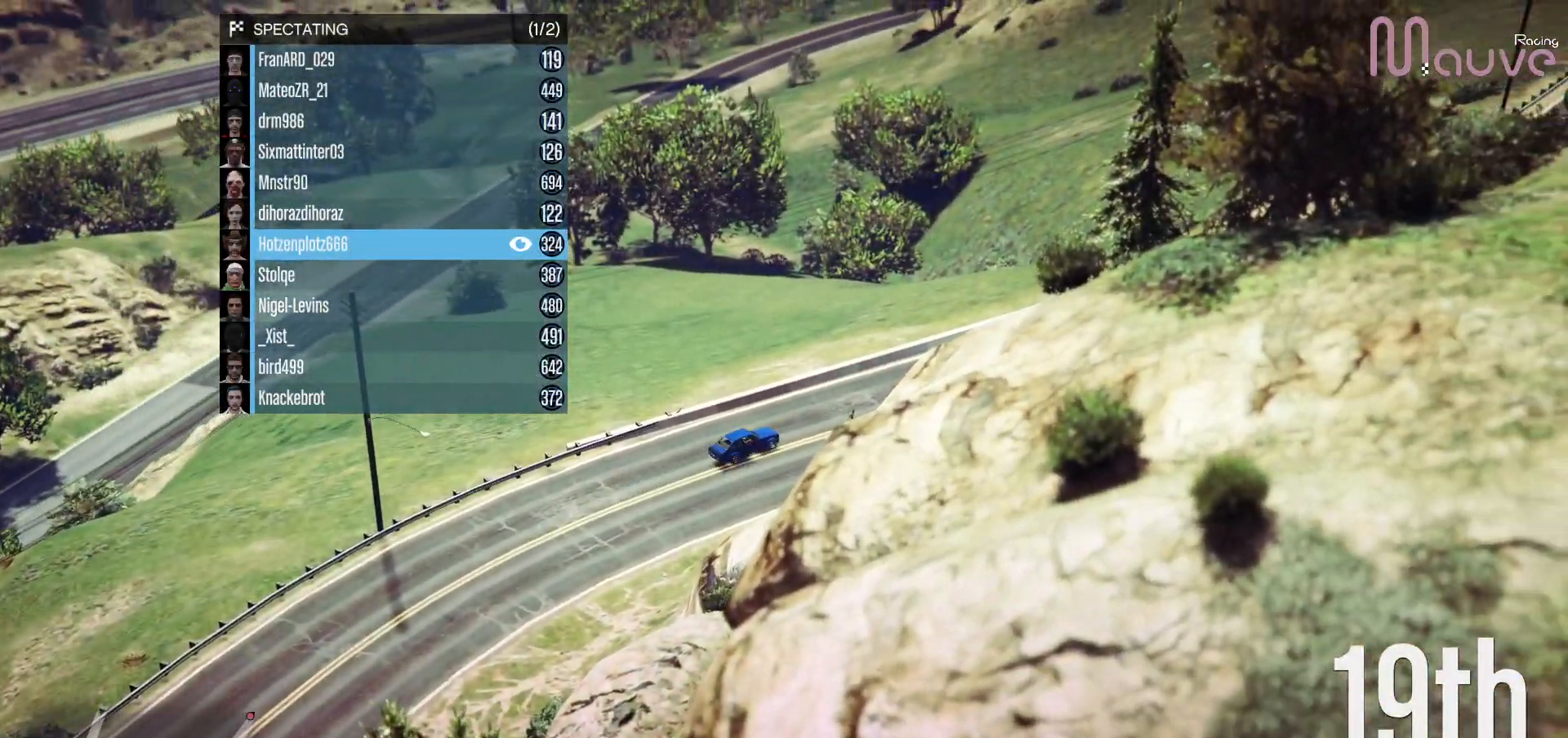
Gameplay with a controller (Xbox layout); each line is a JSON object with the inputs held at the frame after it. "events" lists button and stick changes between this image and that frame as [ms after this image, input, new state], when the widget could be followed in between. Not read: DPAD_DOWN DPAD_LEFT DPAD_RIGHT.
{"buttons": [], "left_stick": "center", "right_stick": "center", "events": [[67, "X", "down"], [167, "X", "up"]]}
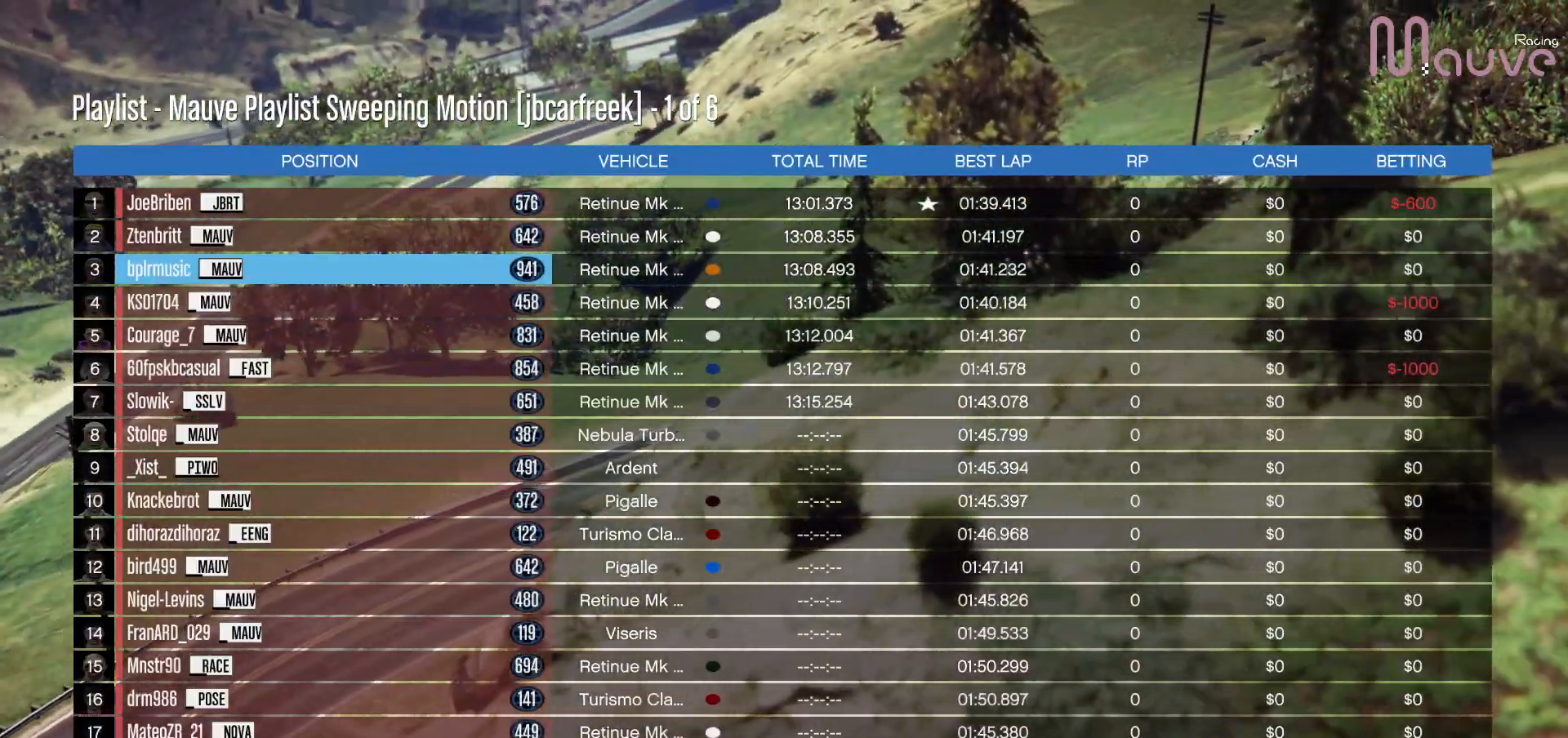
{"buttons": [], "left_stick": "center", "right_stick": "center", "events": []}
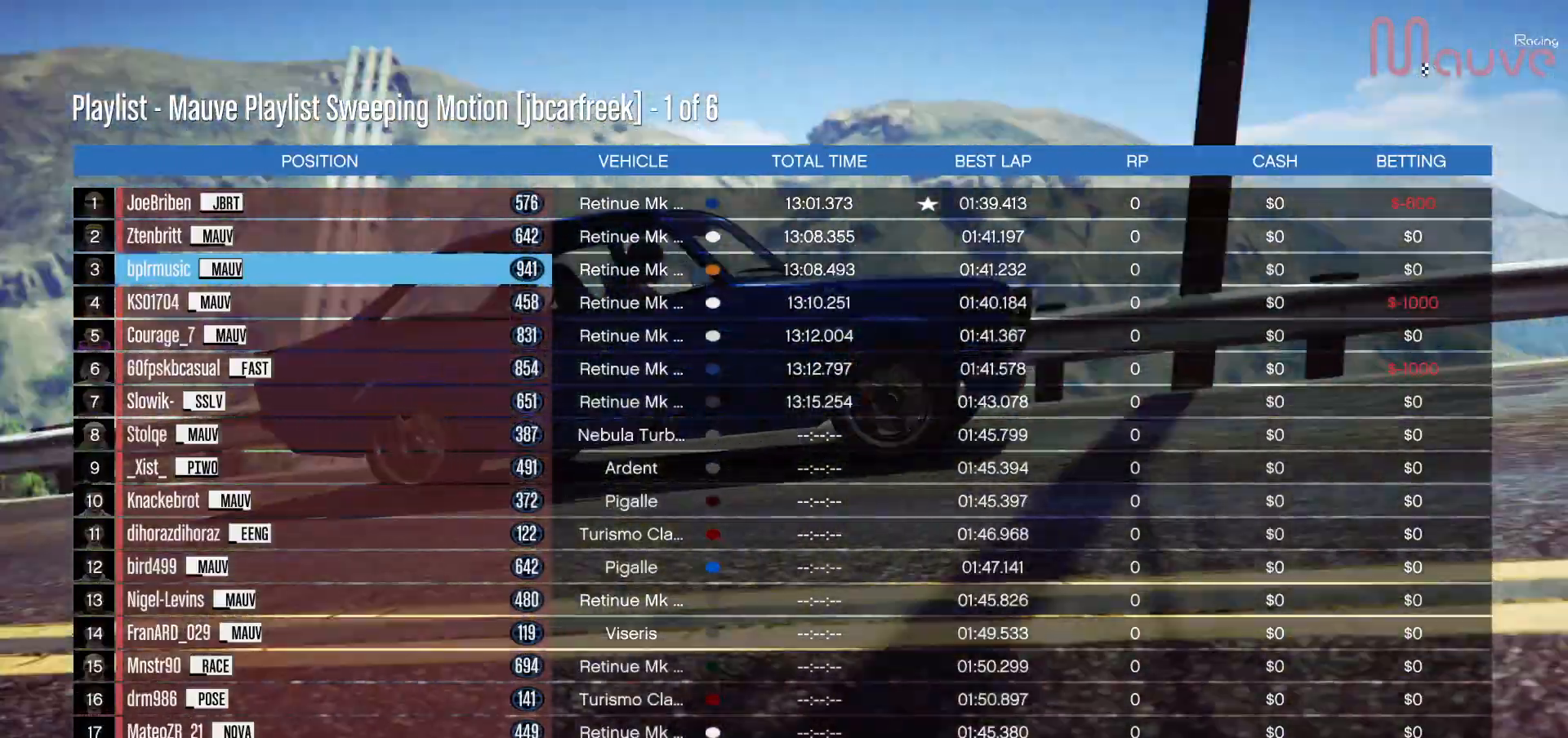
{"buttons": [], "left_stick": "center", "right_stick": "center", "events": []}
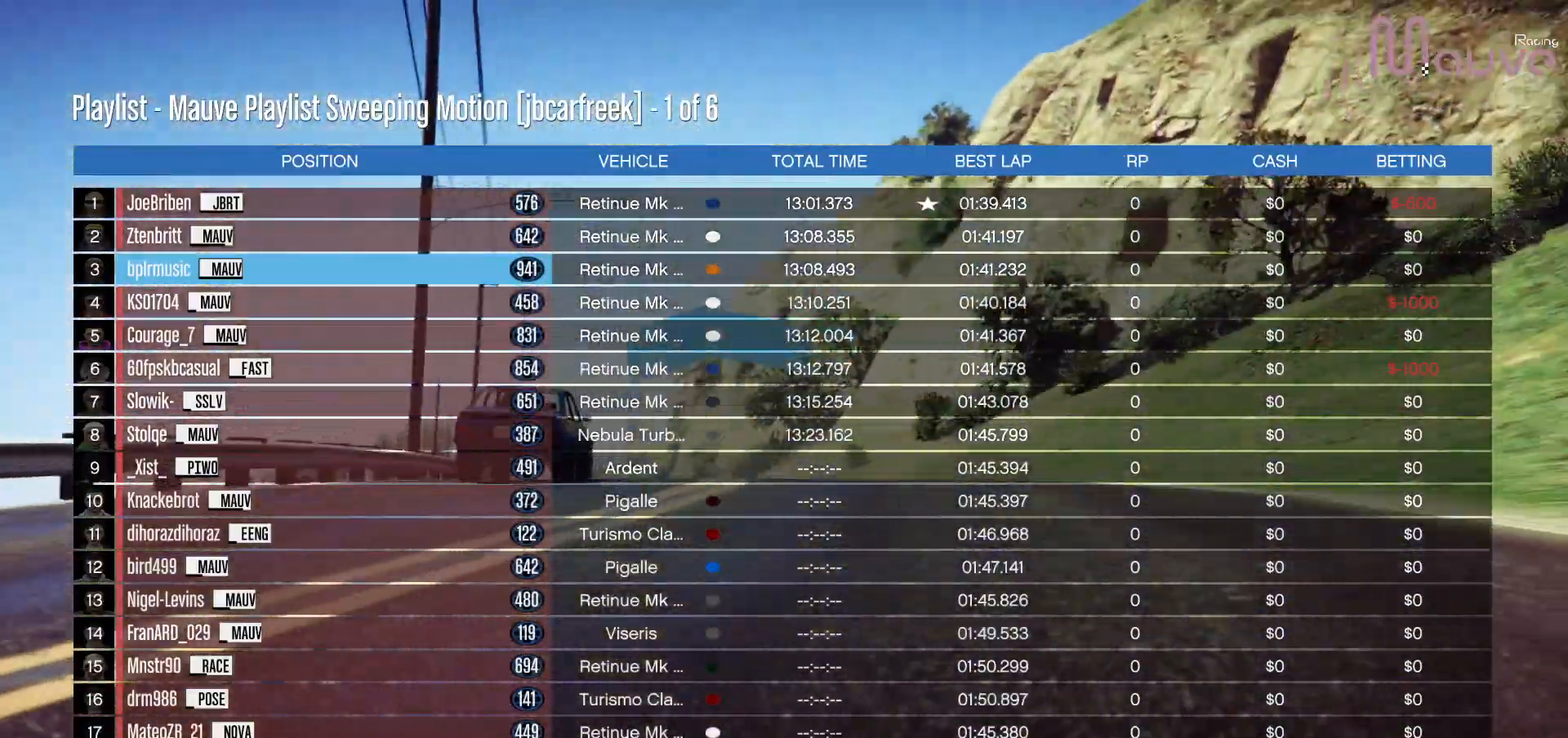
{"buttons": [], "left_stick": "center", "right_stick": "center", "events": []}
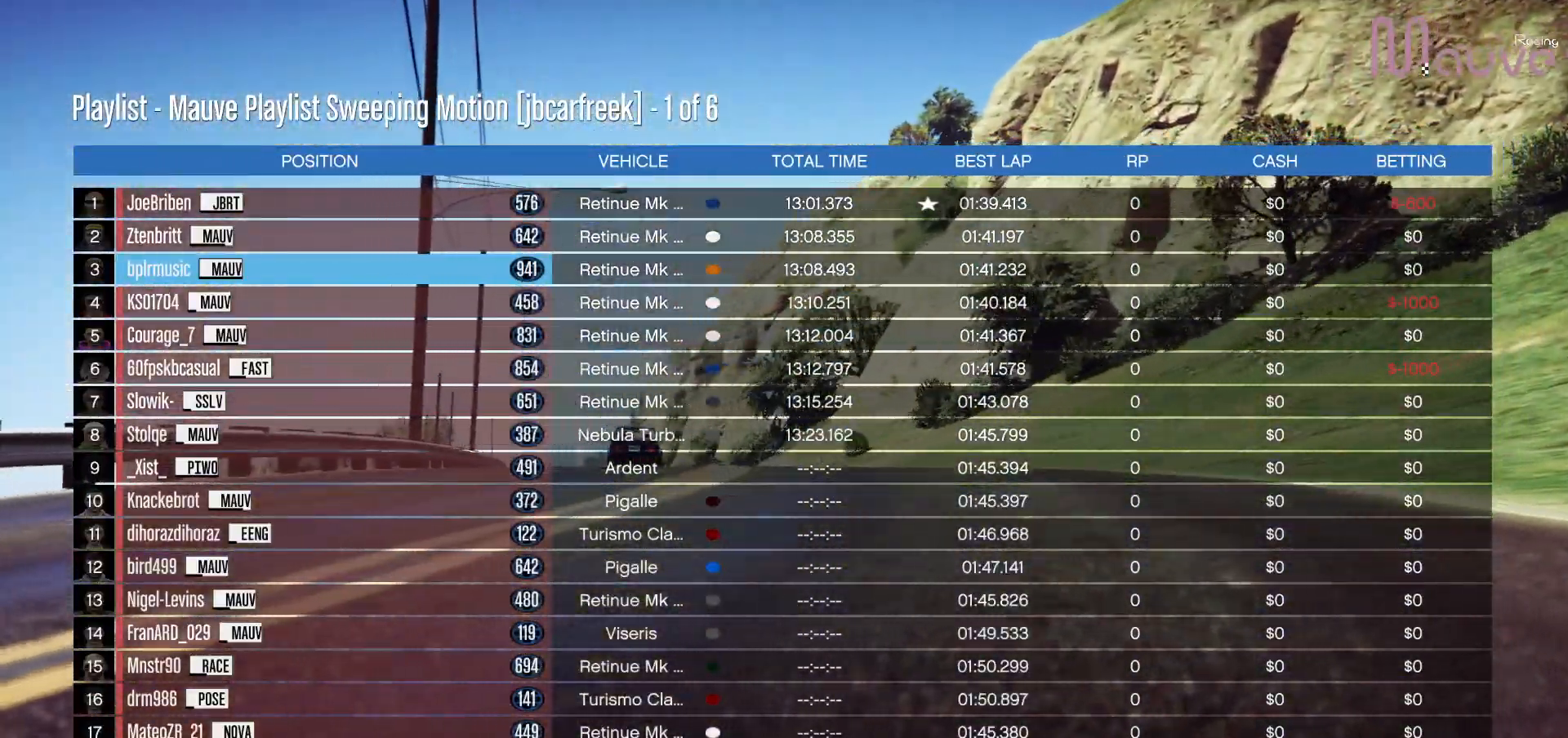
{"buttons": [], "left_stick": "center", "right_stick": "center", "events": []}
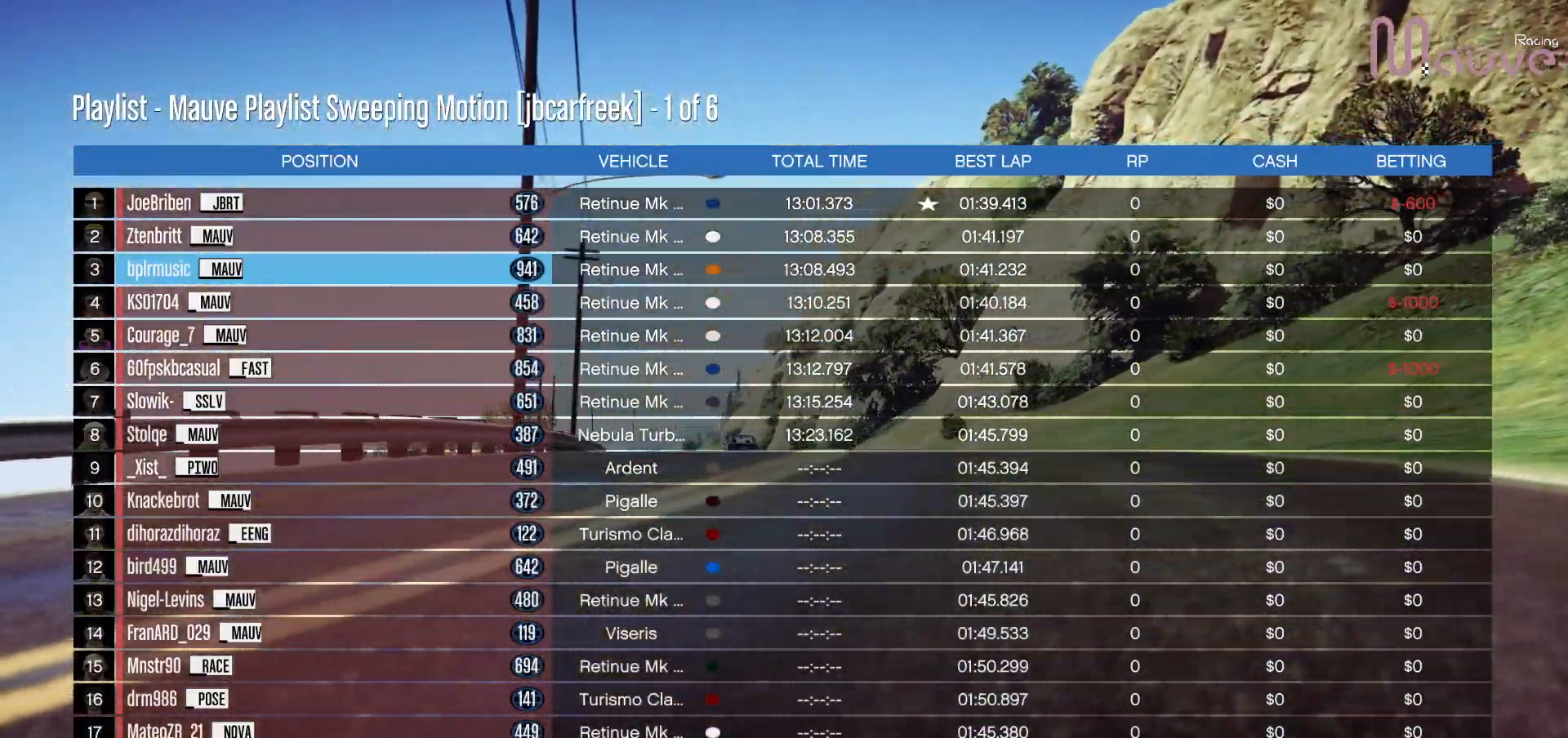
{"buttons": [], "left_stick": "center", "right_stick": "center", "events": []}
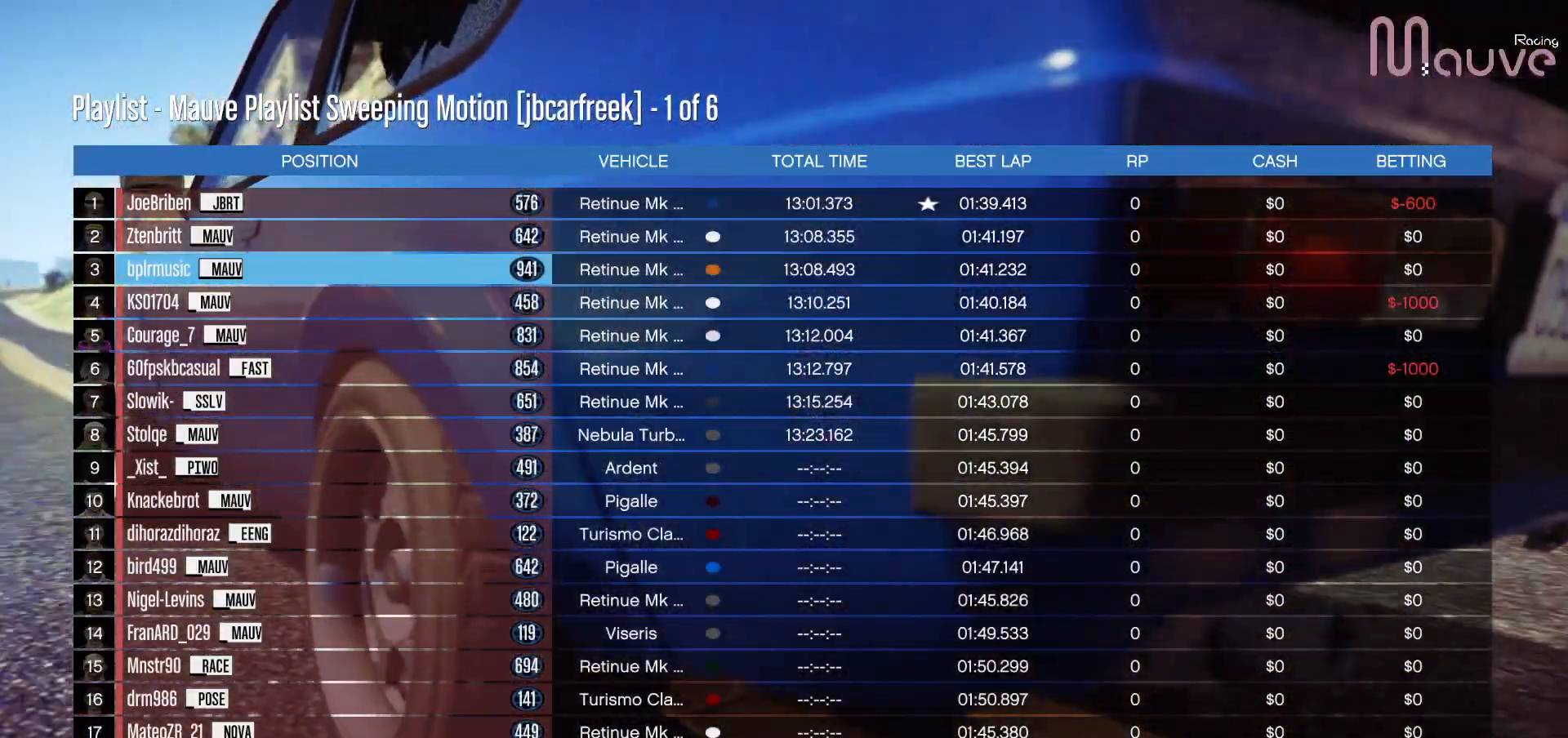
{"buttons": [], "left_stick": "center", "right_stick": "center", "events": []}
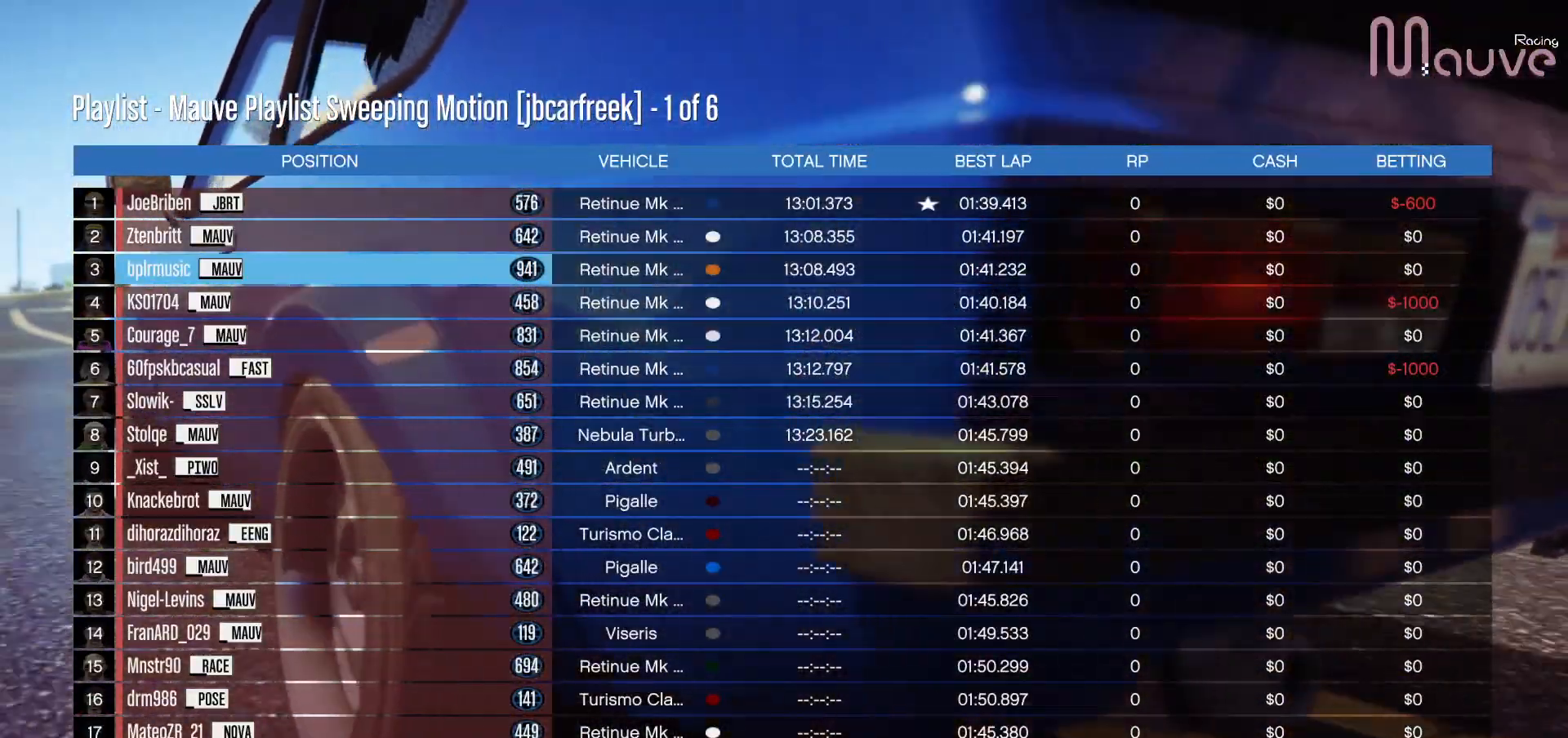
{"buttons": [], "left_stick": "center", "right_stick": "center", "events": []}
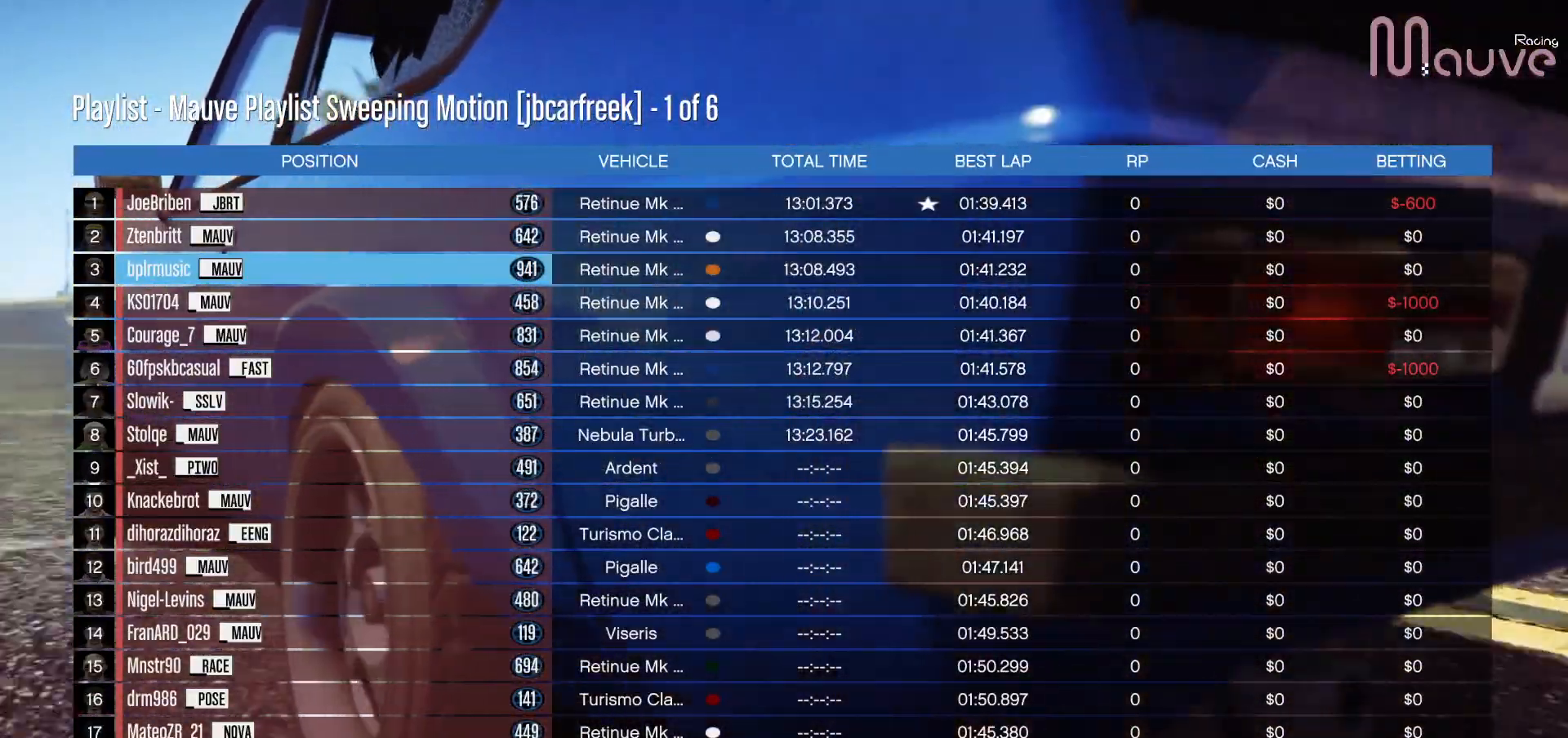
{"buttons": ["X"], "left_stick": "center", "right_stick": "center", "events": [[467, "X", "down"]]}
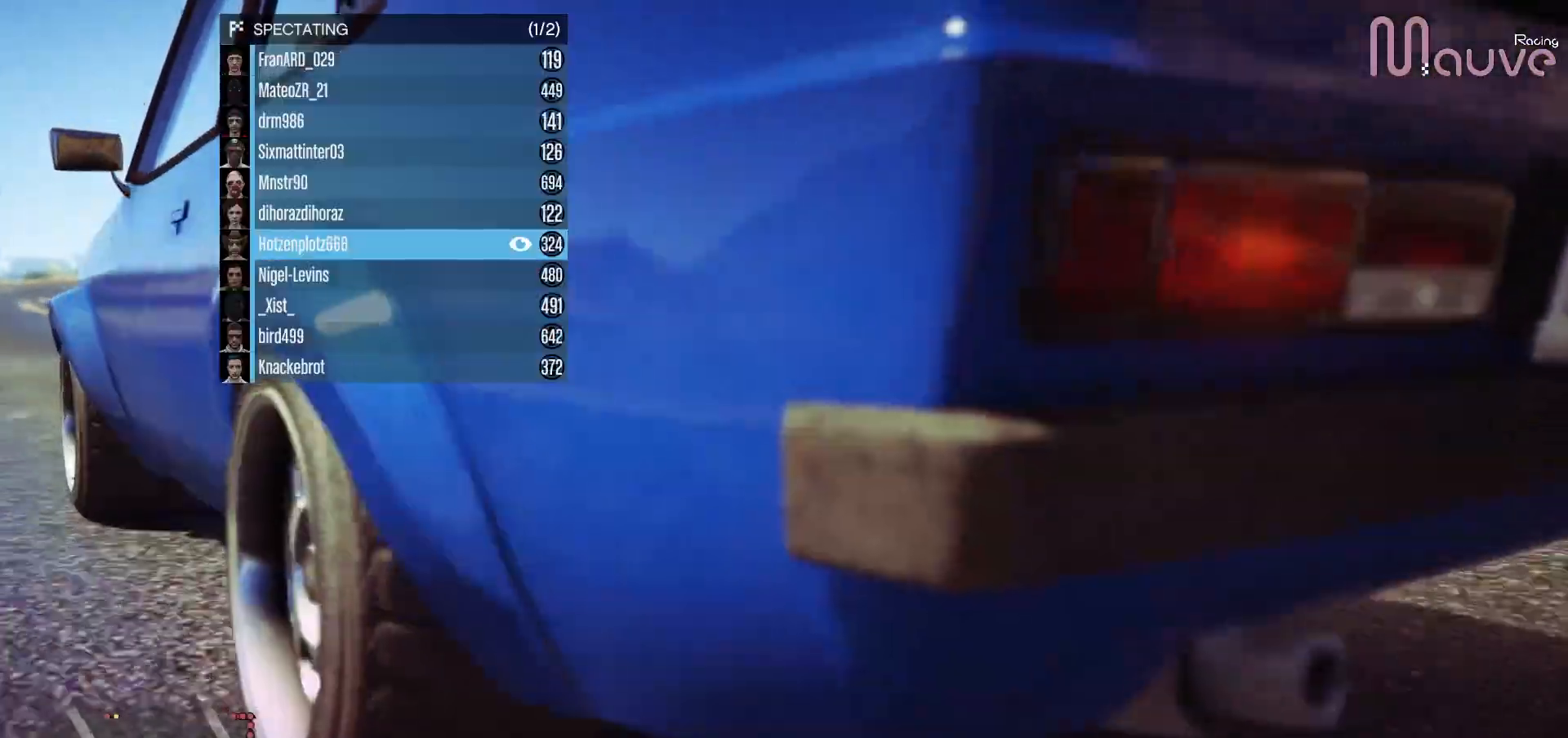
{"buttons": [], "left_stick": "center", "right_stick": "center", "events": [[117, "X", "up"]]}